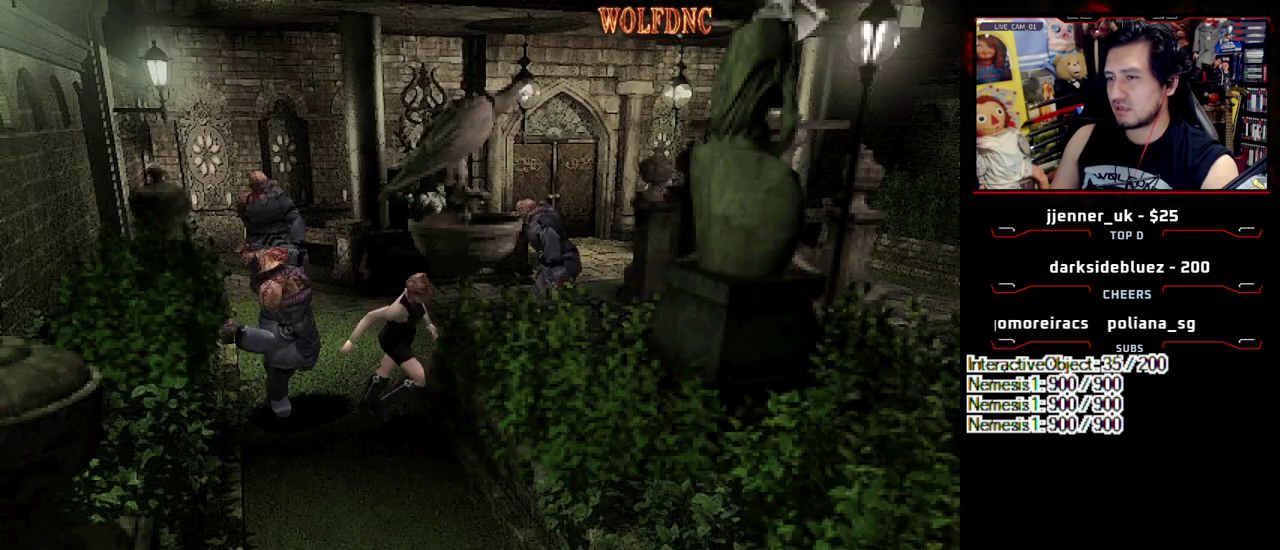
Gameplay with a controller (PlayStation layout); each line is a JSON object with the inputs held at the frame after it. "events" lists button and stick changes between this image and that frame as [ms after this image, input, new state], when the widget could be followed in between. Not read: L3 R3 other_buttons.
{"buttons": ["SQUARE", "DPAD_UP", "DPAD_RIGHT"], "events": [[133, "DPAD_UP", "up"], [133, "SQUARE", "up"], [383, "DPAD_RIGHT", "down"], [383, "DPAD_UP", "down"], [417, "SQUARE", "down"]]}
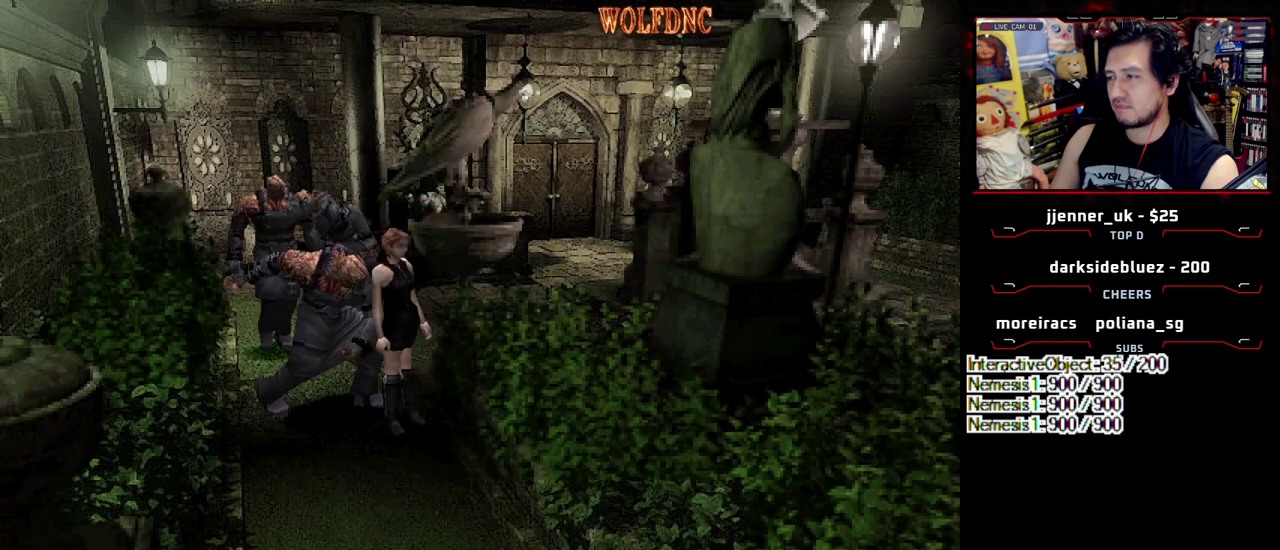
{"buttons": [], "events": [[200, "DPAD_RIGHT", "up"], [350, "SQUARE", "up"], [383, "DPAD_UP", "up"]]}
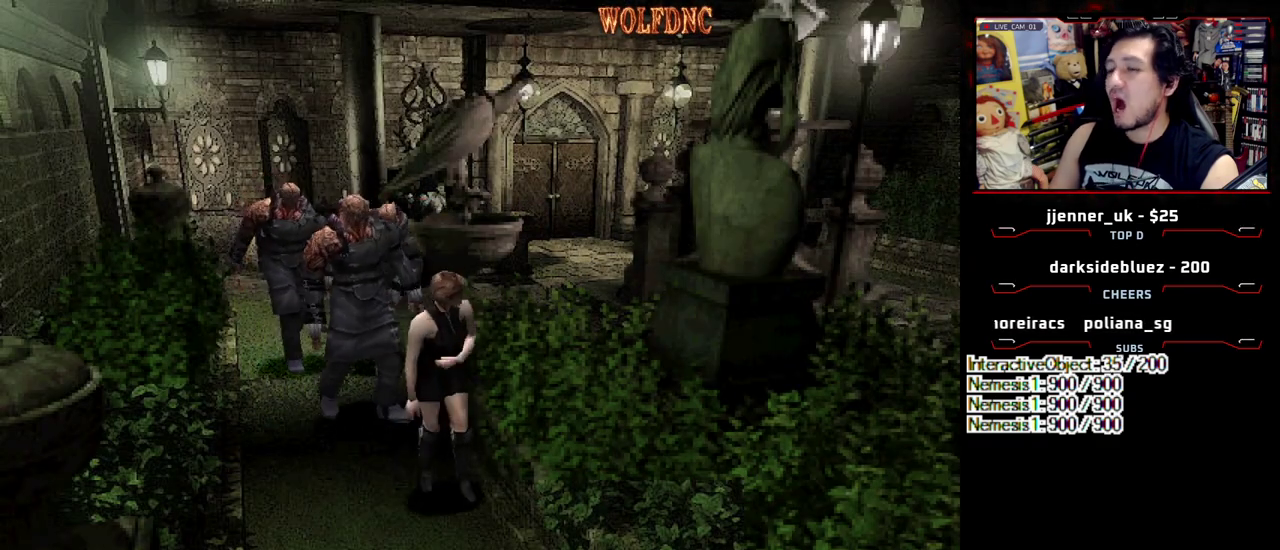
{"buttons": ["CROSS", "SQUARE", "DPAD_UP"], "events": [[83, "DPAD_UP", "down"], [83, "SQUARE", "down"], [367, "DPAD_UP", "up"], [367, "SQUARE", "up"], [450, "DPAD_UP", "down"], [450, "SQUARE", "down"], [500, "CROSS", "down"]]}
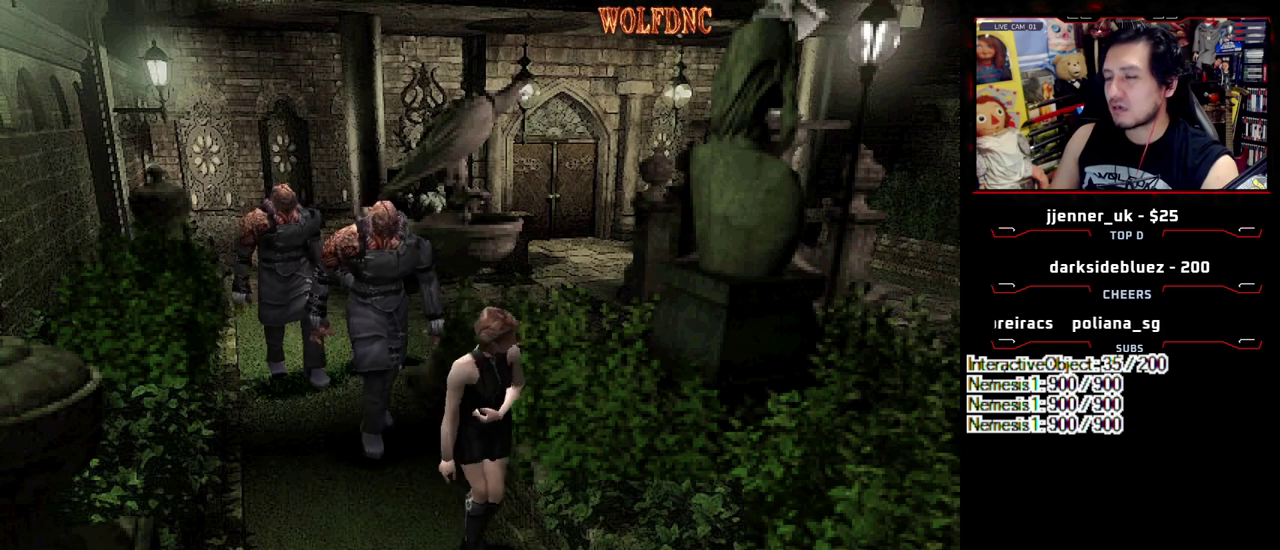
{"buttons": ["CROSS", "SQUARE"], "events": [[100, "CROSS", "up"], [100, "DPAD_UP", "up"], [133, "SQUARE", "up"], [183, "CROSS", "down"], [183, "DPAD_UP", "down"], [183, "SQUARE", "down"], [283, "CROSS", "up"], [283, "DPAD_UP", "up"], [333, "CROSS", "down"], [383, "DPAD_UP", "down"], [467, "DPAD_UP", "up"]]}
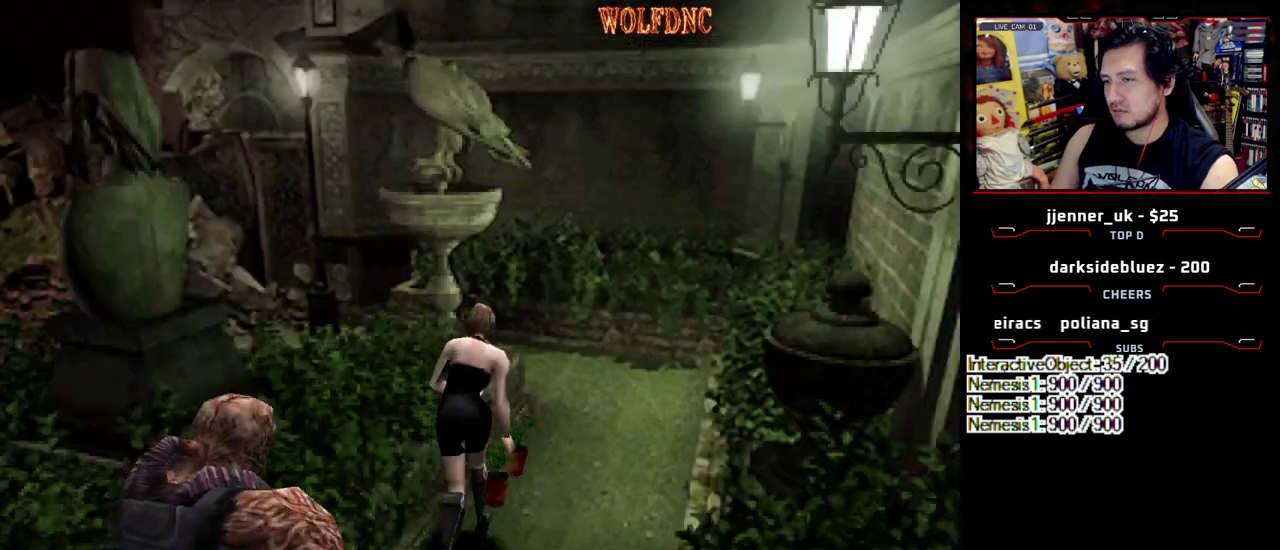
{"buttons": ["CROSS", "DPAD_UP"], "events": [[17, "CROSS", "up"], [67, "CROSS", "down"], [67, "DPAD_UP", "down"], [150, "DPAD_UP", "up"], [250, "CROSS", "up"], [250, "DPAD_UP", "down"], [300, "CROSS", "down"], [300, "DPAD_UP", "up"], [300, "SQUARE", "up"], [483, "DPAD_UP", "down"]]}
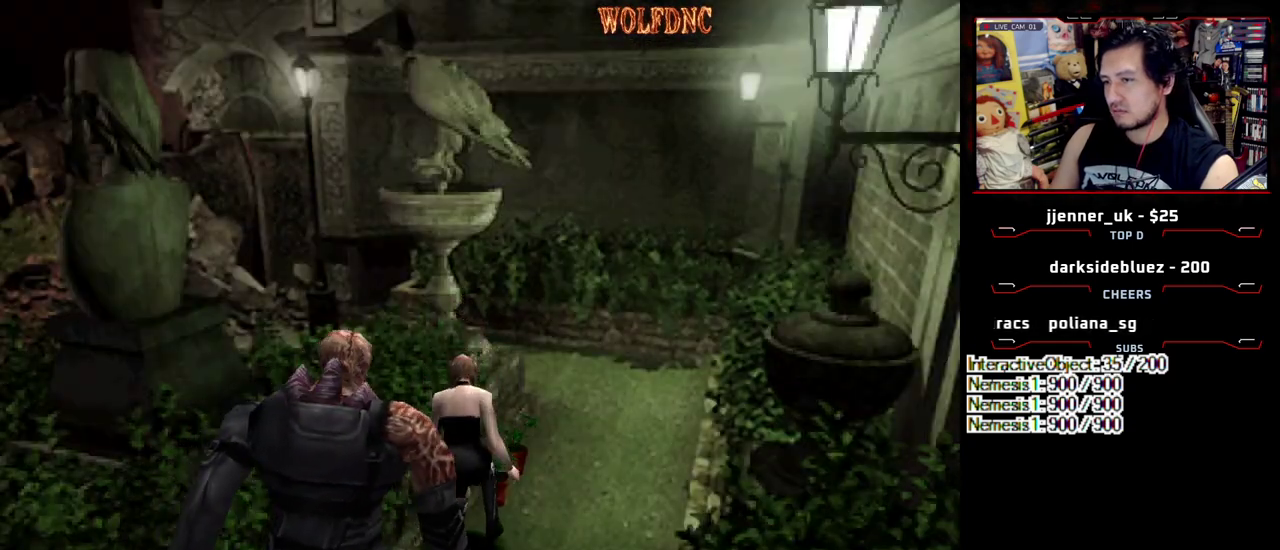
{"buttons": [], "events": [[33, "CROSS", "up"], [83, "CROSS", "down"], [83, "SQUARE", "down"], [133, "DPAD_UP", "up"], [267, "CROSS", "up"], [267, "SQUARE", "up"], [317, "CROSS", "down"], [400, "CROSS", "up"], [450, "CROSS", "down"], [500, "CROSS", "up"]]}
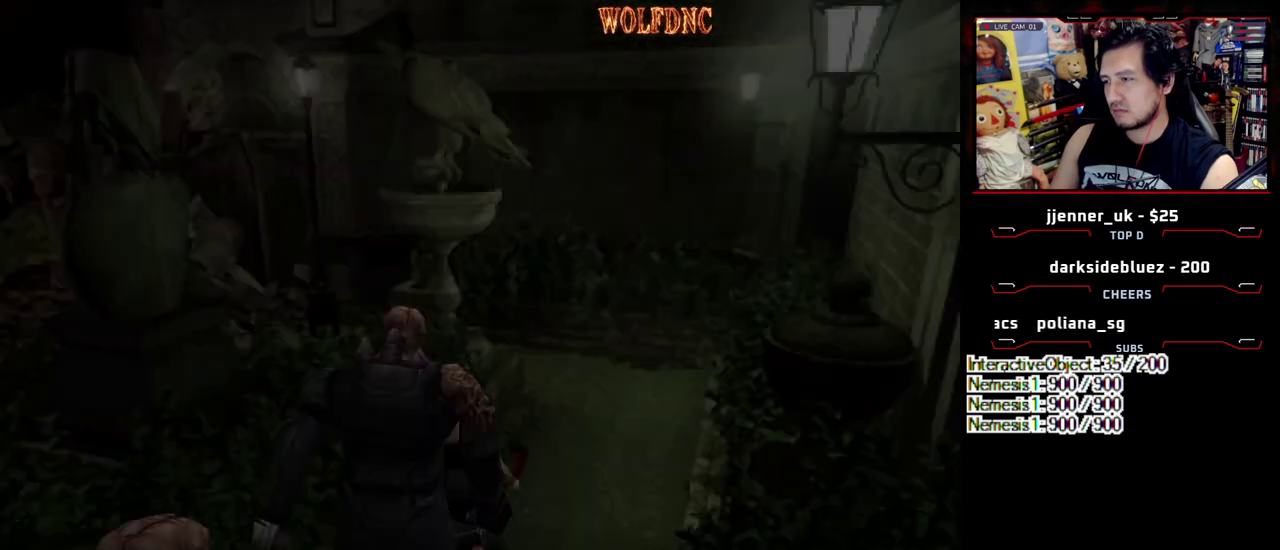
{"buttons": ["CROSS"], "events": [[100, "CROSS", "down"]]}
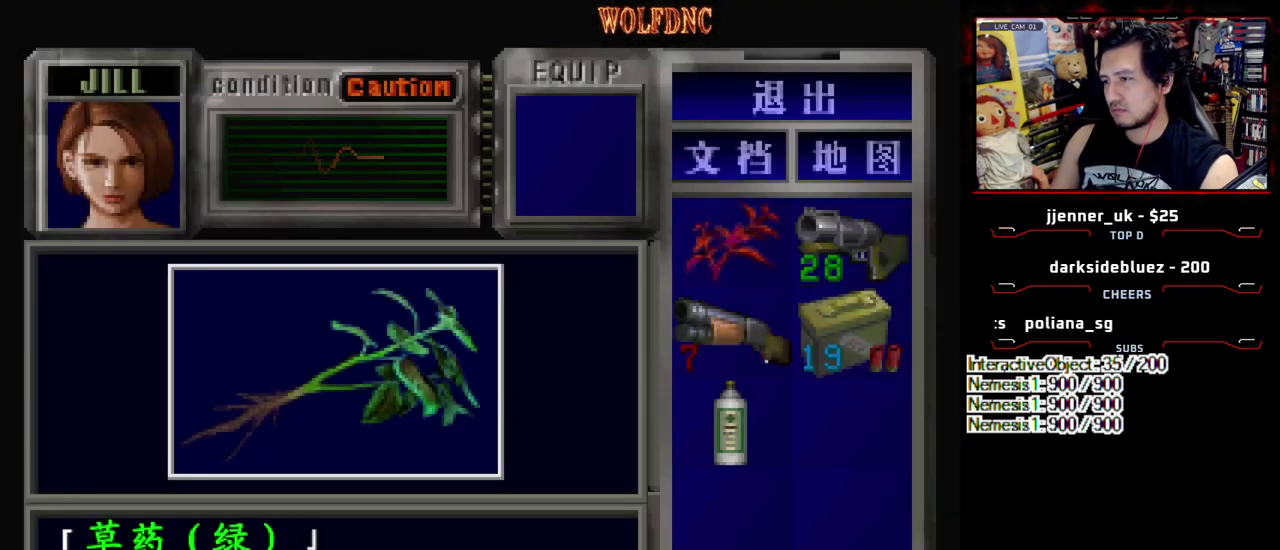
{"buttons": ["SQUARE"], "events": [[383, "SQUARE", "down"], [433, "CROSS", "up"]]}
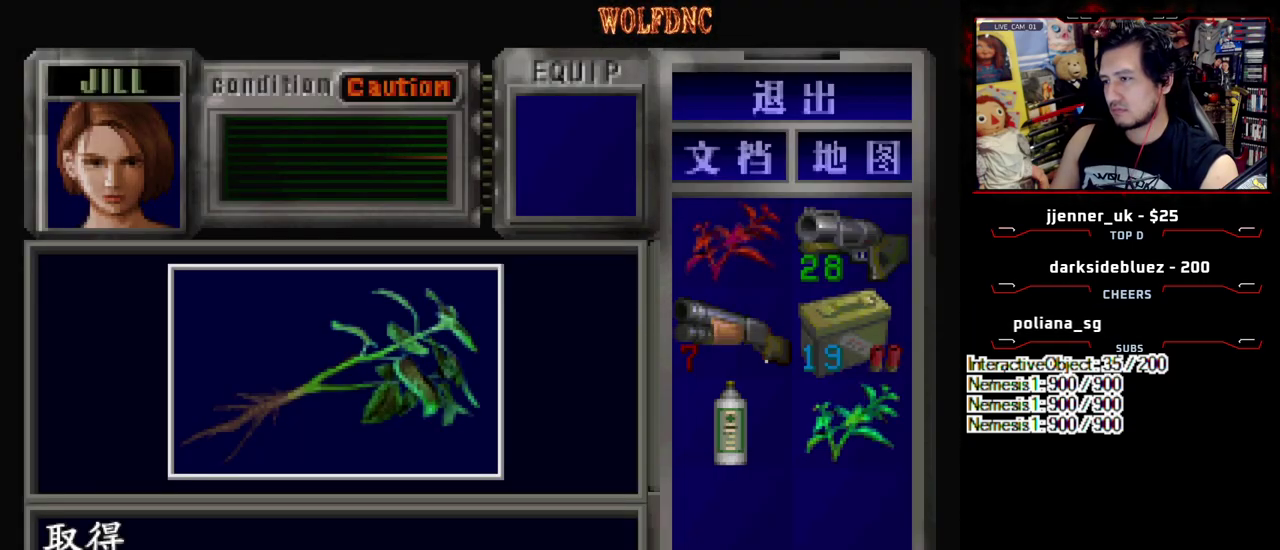
{"buttons": ["DPAD_UP"], "events": [[33, "CROSS", "down"], [33, "SQUARE", "up"], [133, "CROSS", "up"], [133, "DPAD_UP", "down"], [133, "SQUARE", "down"], [400, "CIRCLE", "down"], [483, "CIRCLE", "up"], [483, "SQUARE", "up"]]}
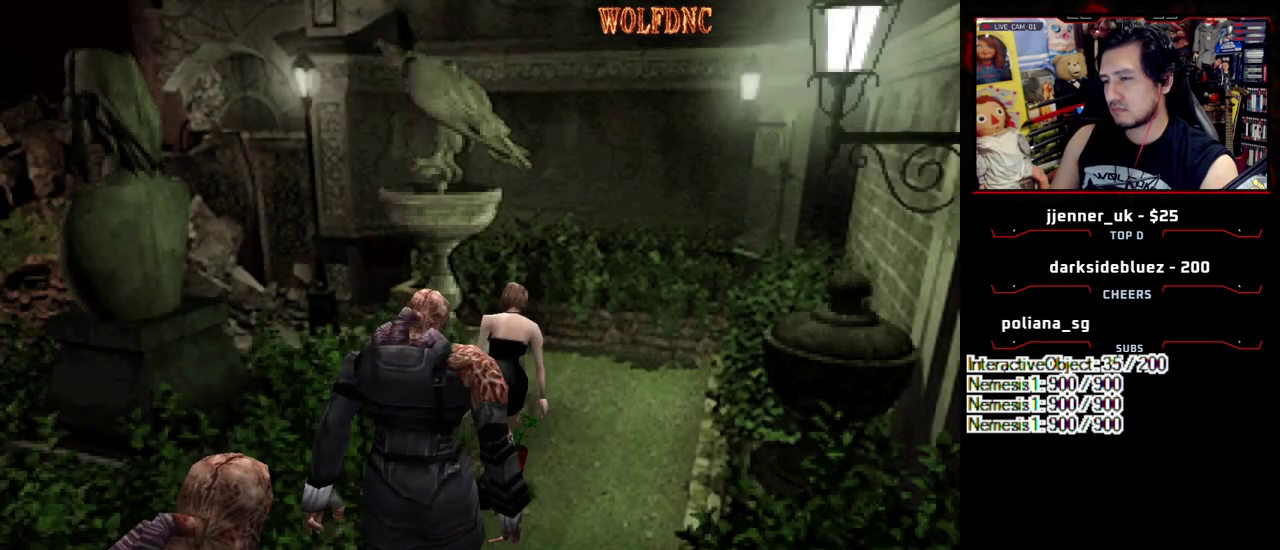
{"buttons": [], "events": [[50, "CIRCLE", "down"], [50, "DPAD_UP", "up"], [183, "CIRCLE", "up"]]}
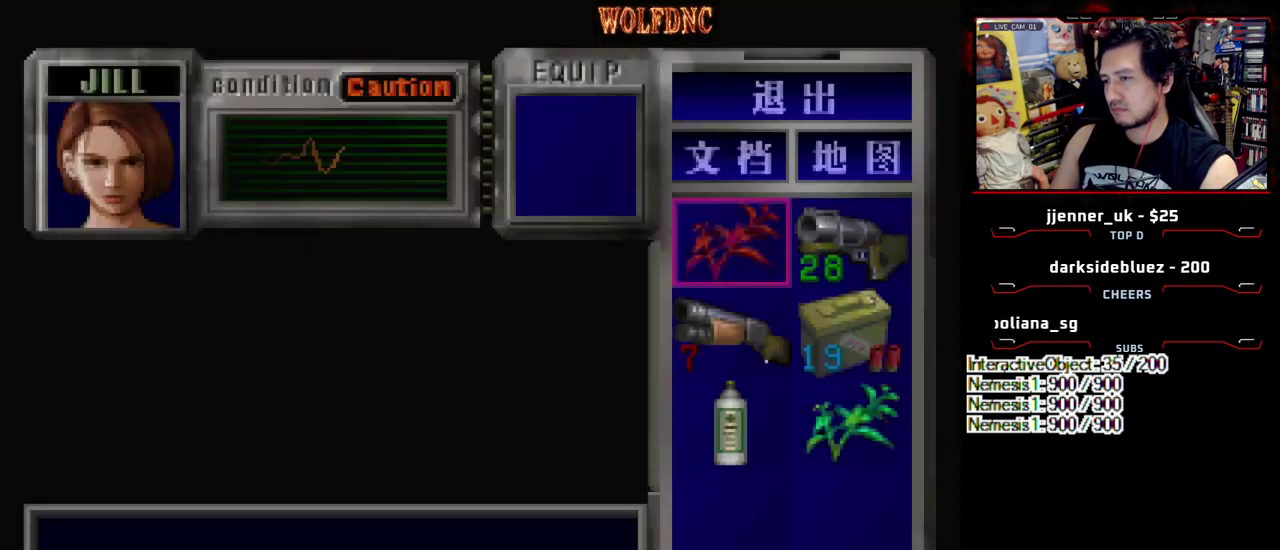
{"buttons": ["DPAD_DOWN", "DPAD_RIGHT"], "events": [[17, "CROSS", "down"], [150, "CROSS", "up"], [200, "DPAD_DOWN", "down"], [300, "CROSS", "down"], [400, "CROSS", "up"], [433, "DPAD_RIGHT", "down"]]}
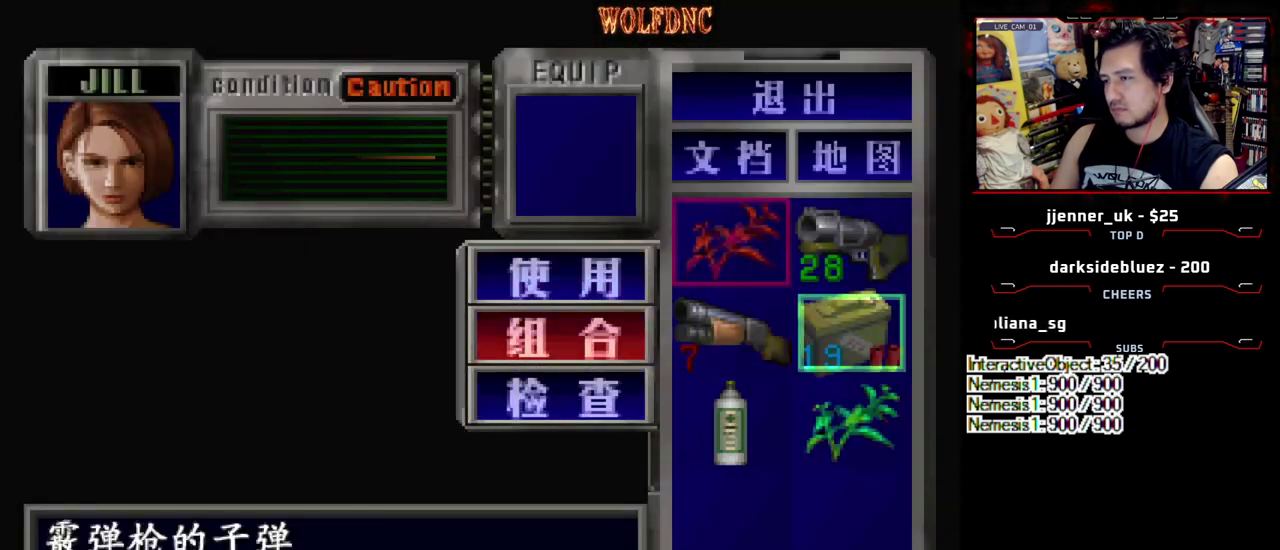
{"buttons": ["SQUARE"], "events": [[83, "CROSS", "down"], [117, "DPAD_DOWN", "up"], [117, "DPAD_RIGHT", "up"], [217, "CROSS", "up"], [500, "SQUARE", "down"]]}
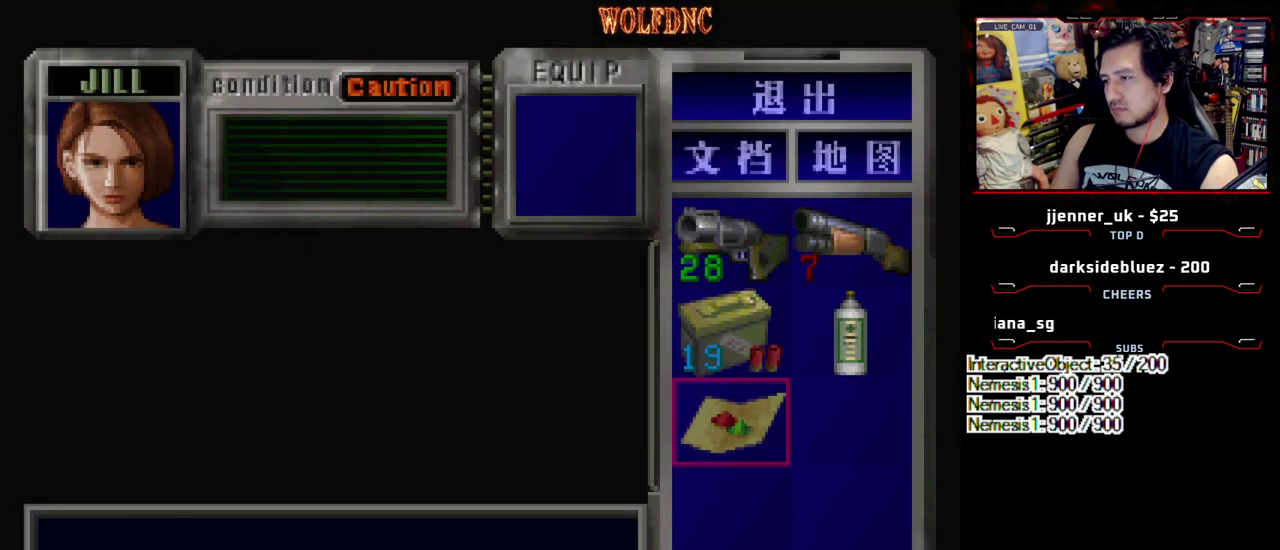
{"buttons": [], "events": [[100, "SQUARE", "up"], [283, "SQUARE", "down"], [417, "SQUARE", "up"]]}
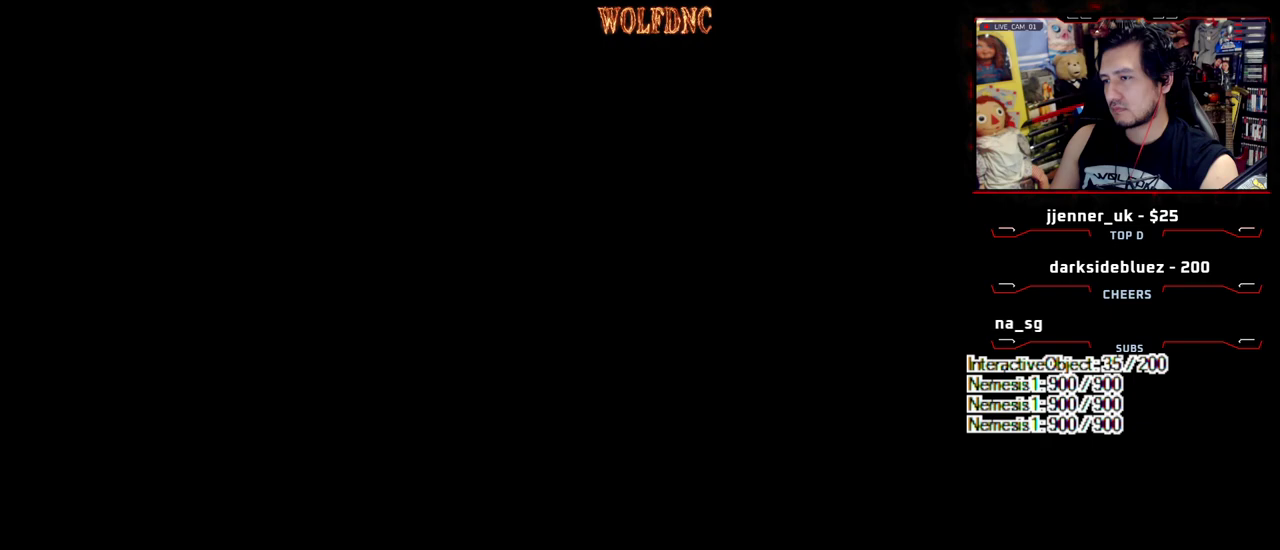
{"buttons": [], "events": [[250, "DPAD_RIGHT", "down"], [350, "DPAD_UP", "down"], [350, "SQUARE", "down"], [433, "DPAD_RIGHT", "up"], [483, "DPAD_UP", "up"], [483, "SQUARE", "up"]]}
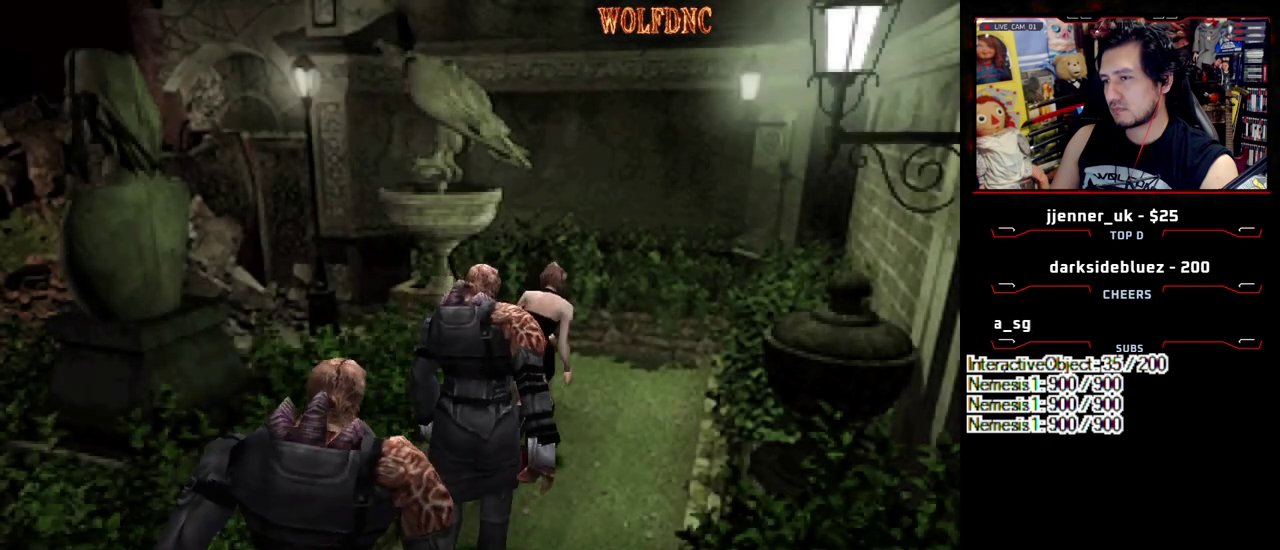
{"buttons": [], "events": [[217, "DPAD_LEFT", "down"], [217, "DPAD_UP", "down"], [267, "SQUARE", "down"], [400, "DPAD_LEFT", "up"], [450, "DPAD_UP", "up"], [450, "SQUARE", "up"]]}
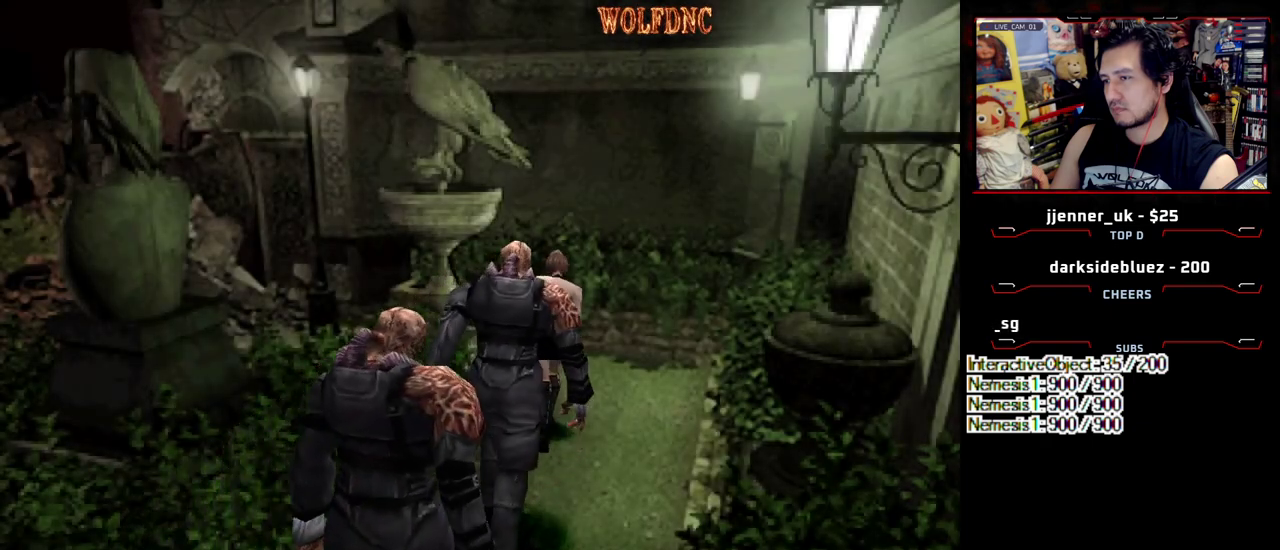
{"buttons": ["SQUARE", "DPAD_UP"], "events": [[233, "DPAD_RIGHT", "down"], [233, "DPAD_UP", "down"], [233, "SQUARE", "down"], [467, "DPAD_RIGHT", "up"]]}
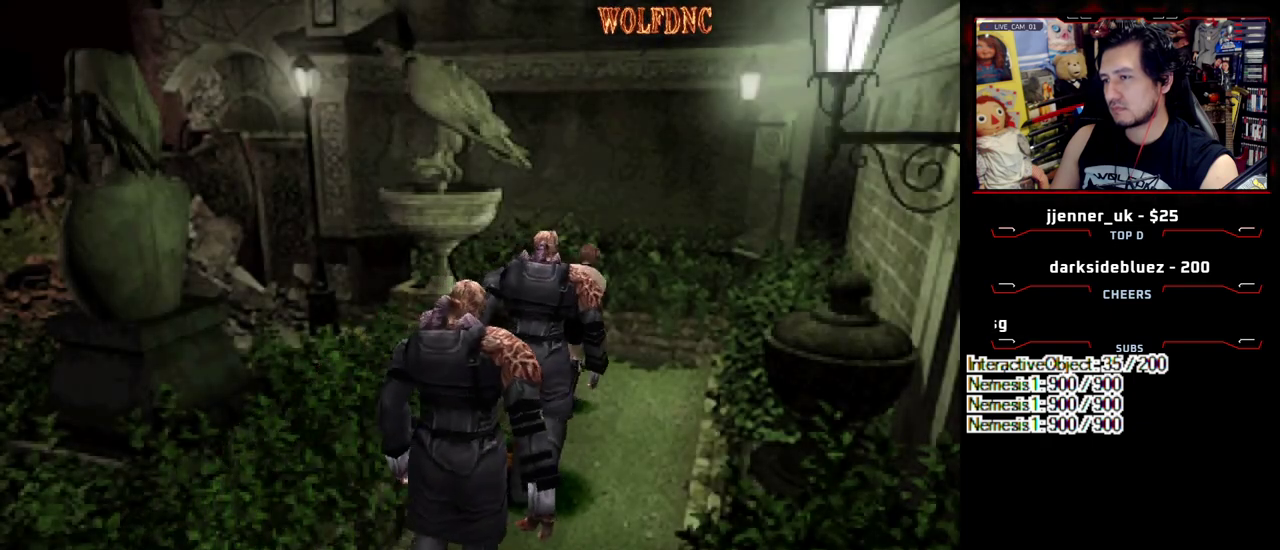
{"buttons": ["SQUARE", "DPAD_UP", "DPAD_LEFT"], "events": [[67, "DPAD_UP", "up"], [117, "SQUARE", "up"], [350, "DPAD_LEFT", "down"], [433, "DPAD_UP", "down"], [433, "SQUARE", "down"]]}
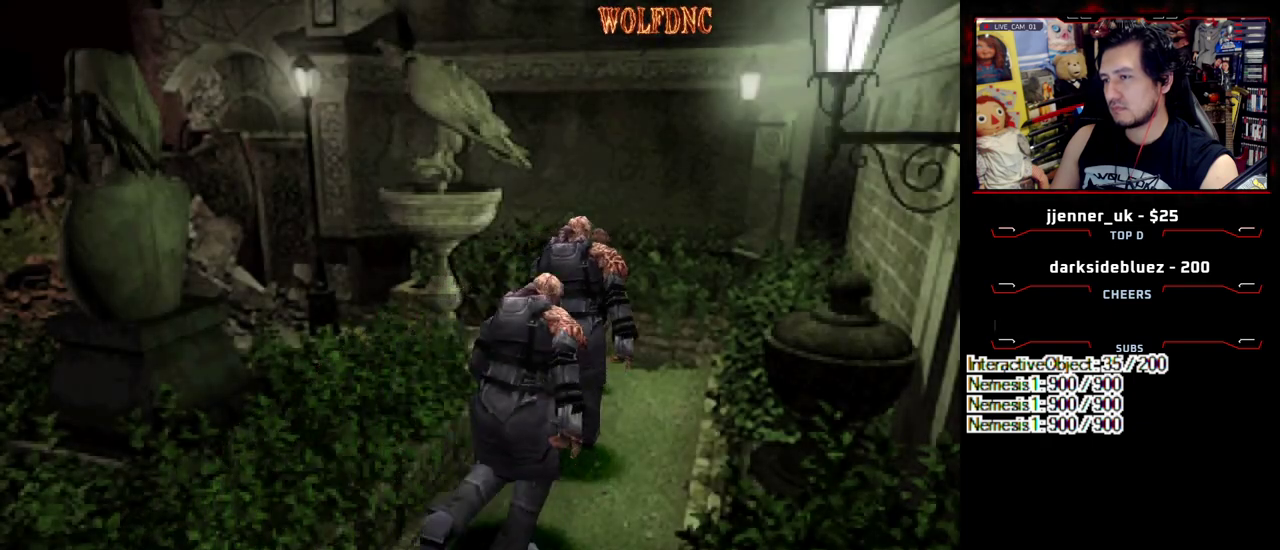
{"buttons": ["SQUARE", "DPAD_UP", "DPAD_LEFT"], "events": [[83, "DPAD_UP", "up"], [133, "SQUARE", "up"], [267, "DPAD_UP", "down"], [267, "SQUARE", "down"]]}
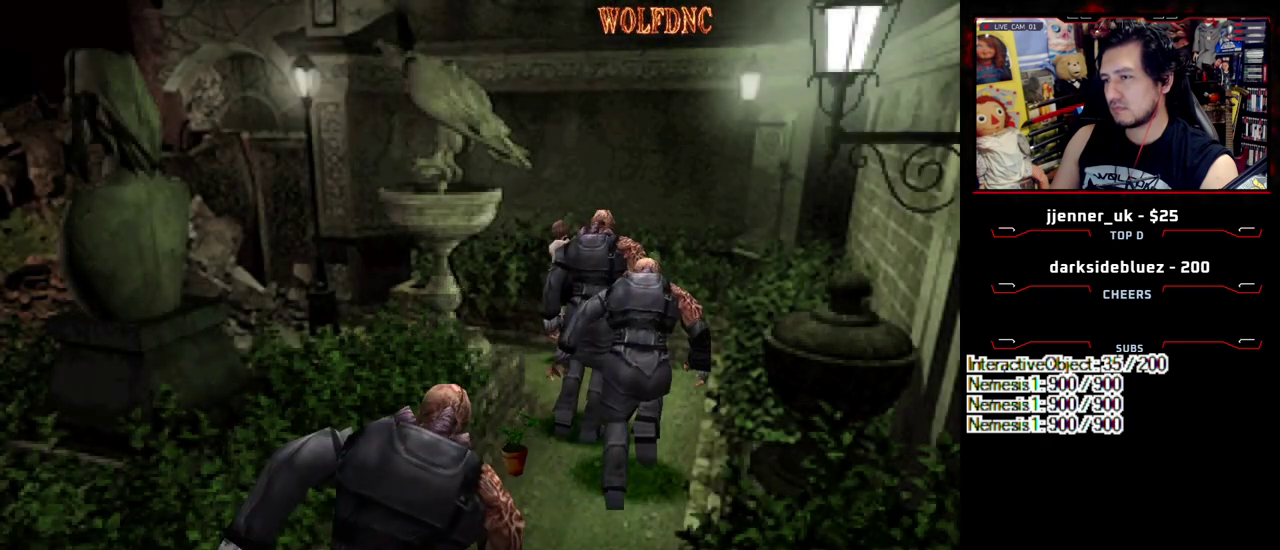
{"buttons": ["DPAD_LEFT"], "events": [[333, "DPAD_UP", "up"], [367, "SQUARE", "up"]]}
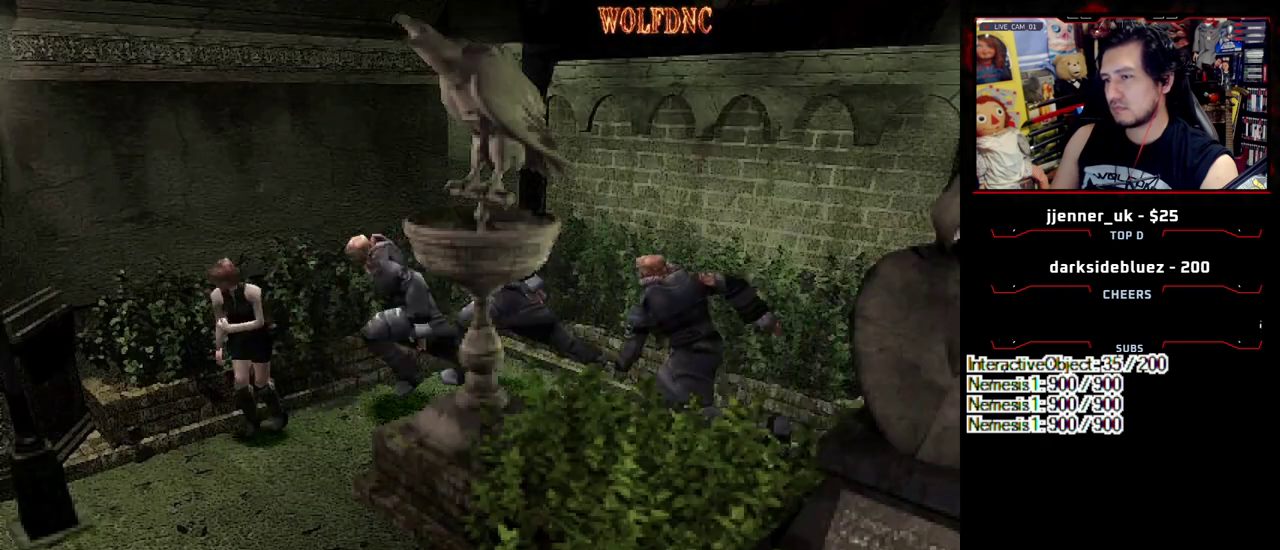
{"buttons": ["SQUARE", "DPAD_UP", "DPAD_LEFT"], "events": [[117, "DPAD_UP", "down"], [117, "SQUARE", "down"]]}
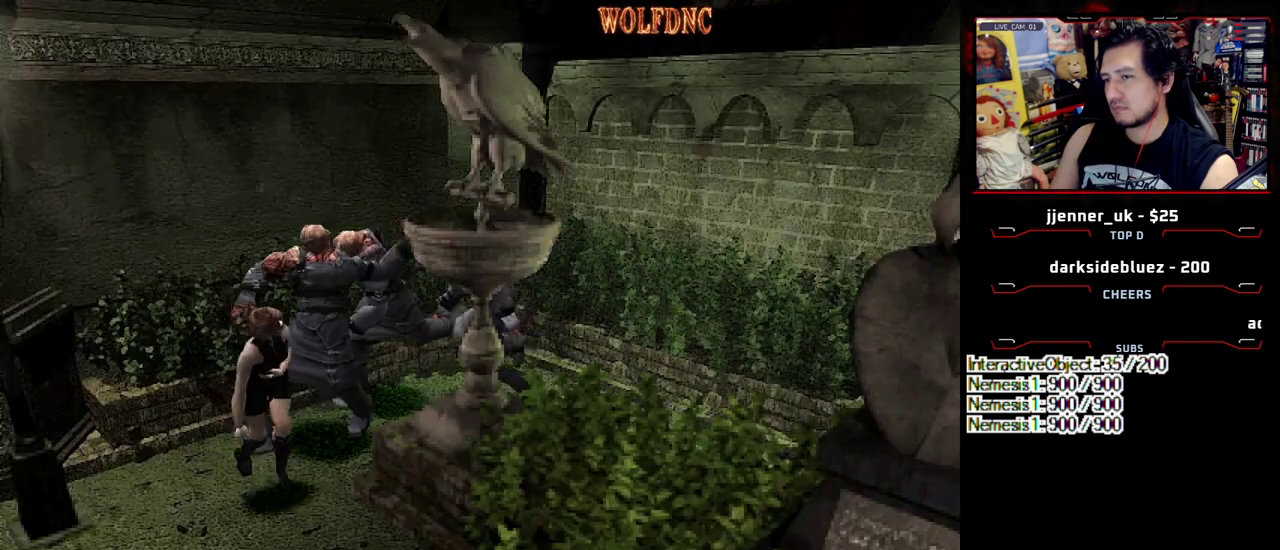
{"buttons": [], "events": [[33, "DPAD_LEFT", "up"], [217, "DPAD_LEFT", "down"], [317, "DPAD_UP", "up"], [367, "SQUARE", "up"], [450, "DPAD_LEFT", "up"]]}
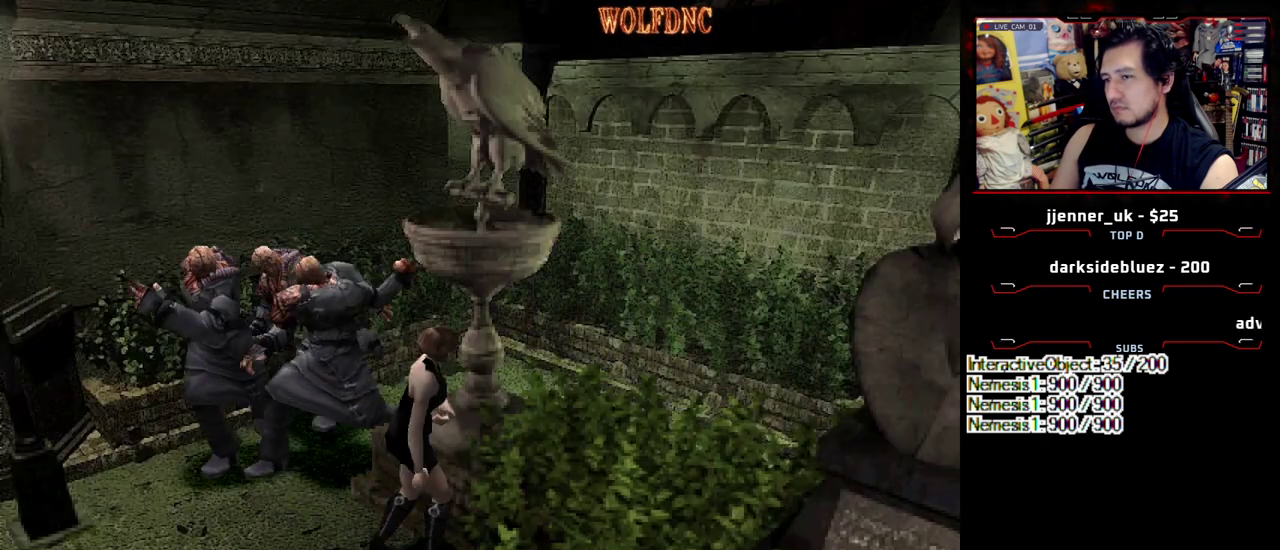
{"buttons": ["DPAD_RIGHT"], "events": [[183, "SQUARE", "down"], [233, "DPAD_UP", "down"], [283, "DPAD_RIGHT", "down"], [417, "DPAD_UP", "up"], [467, "SQUARE", "up"]]}
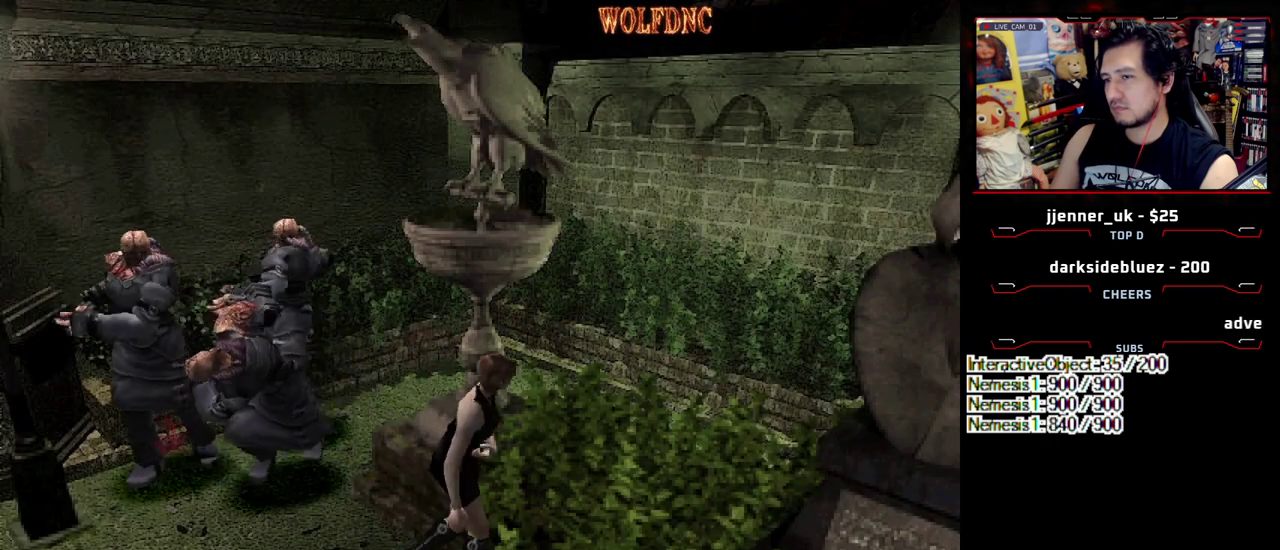
{"buttons": ["DPAD_RIGHT"], "events": []}
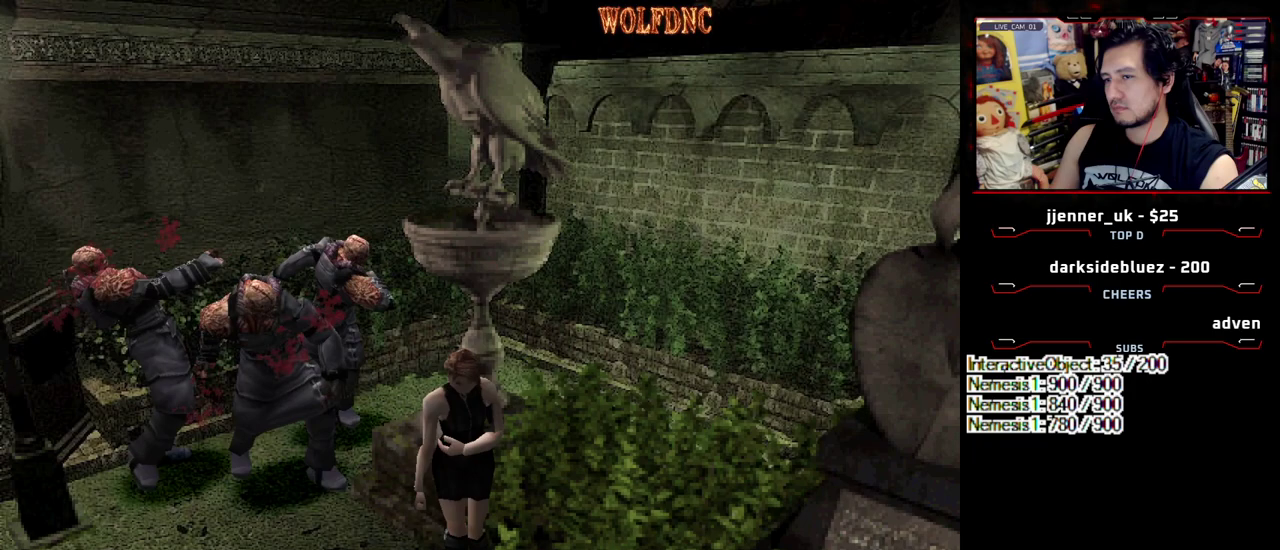
{"buttons": [], "events": [[217, "DPAD_RIGHT", "up"]]}
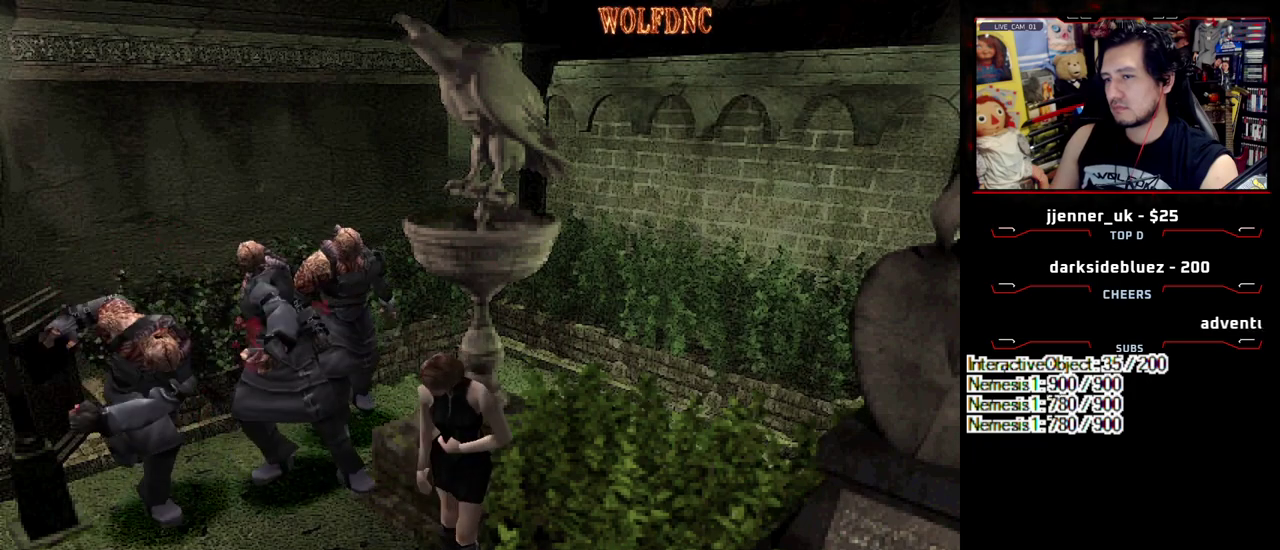
{"buttons": ["SQUARE", "DPAD_UP"], "events": [[333, "DPAD_UP", "down"], [333, "SQUARE", "down"], [383, "DPAD_RIGHT", "down"], [467, "DPAD_RIGHT", "up"]]}
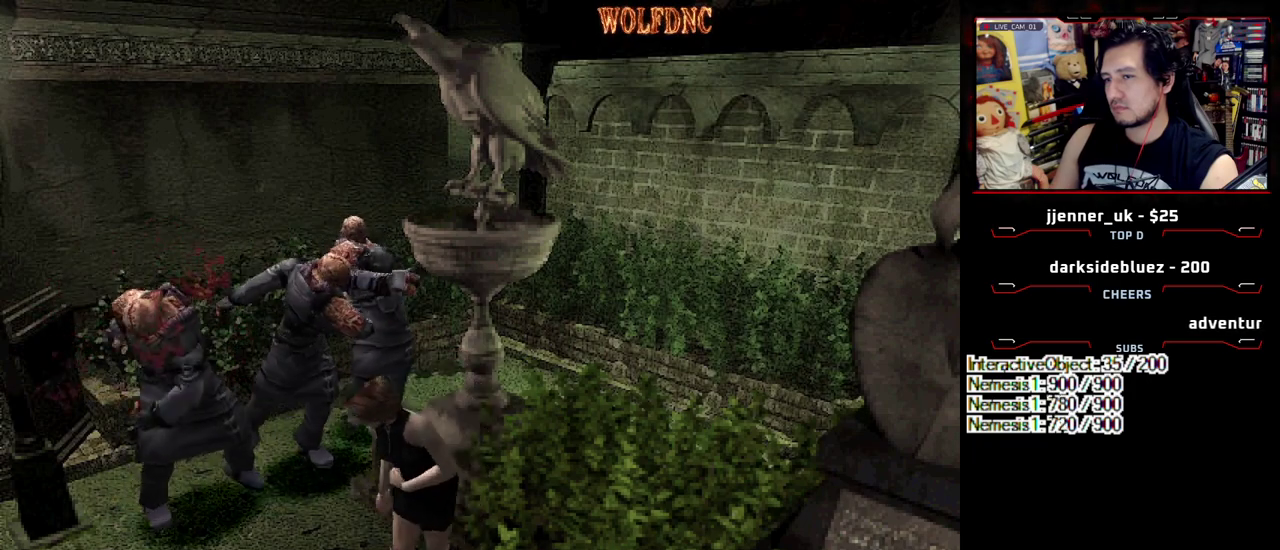
{"buttons": [], "events": [[17, "DPAD_UP", "up"], [17, "SQUARE", "up"]]}
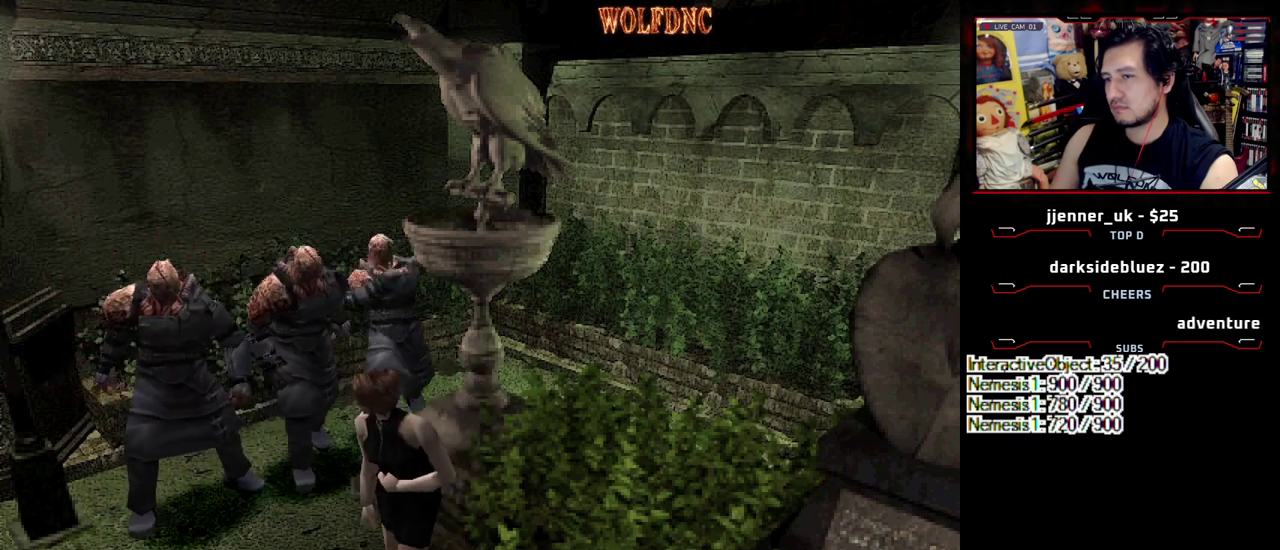
{"buttons": [], "events": []}
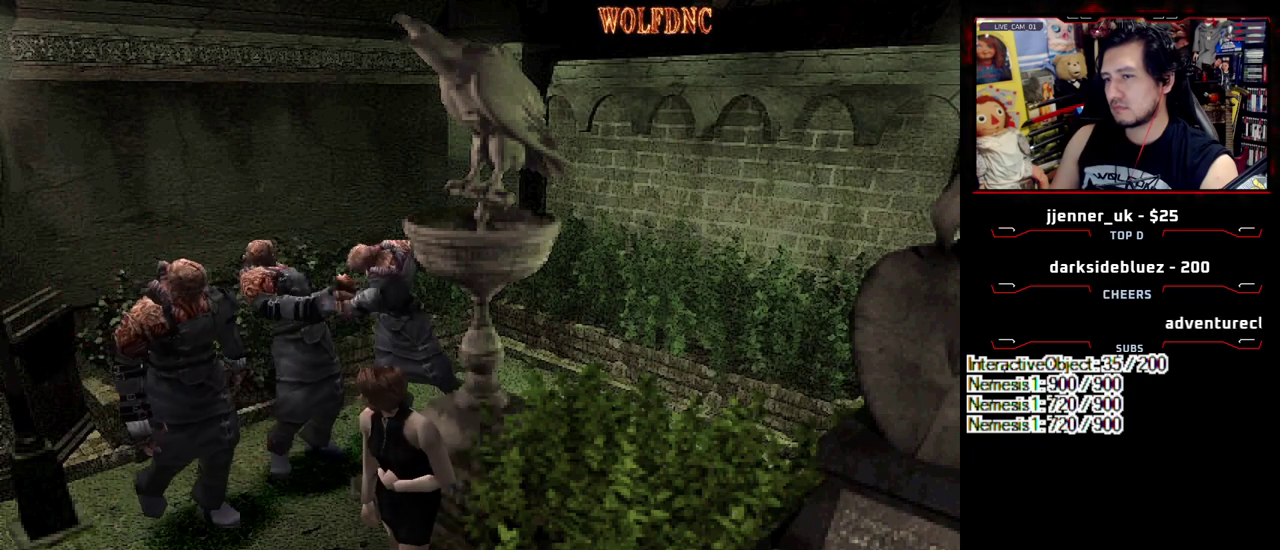
{"buttons": ["SQUARE", "DPAD_UP"], "events": [[100, "DPAD_UP", "down"], [100, "SQUARE", "down"]]}
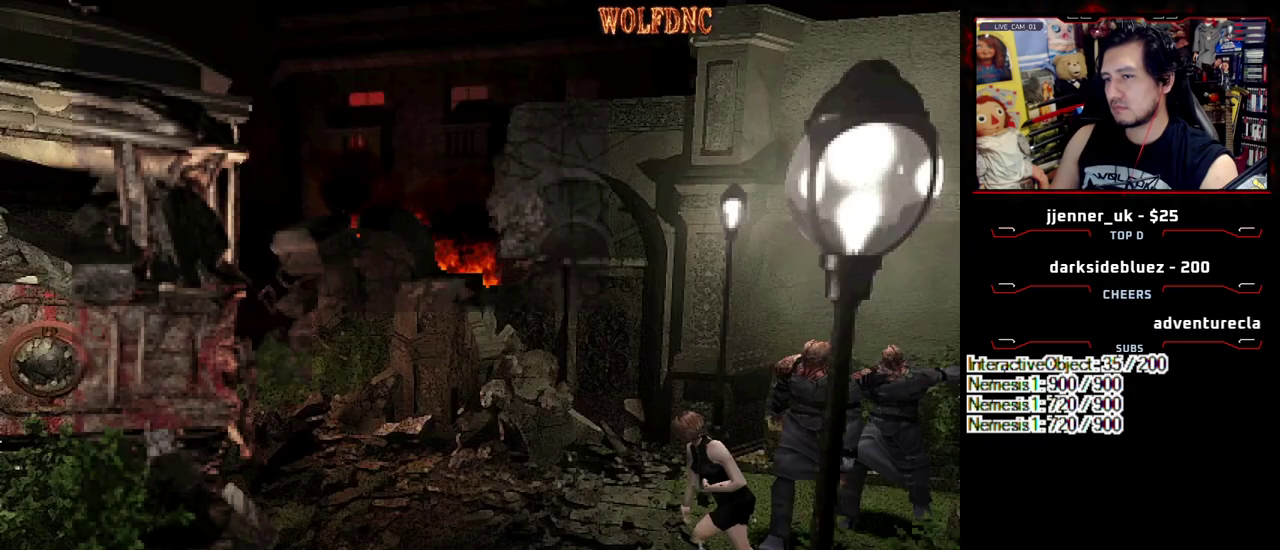
{"buttons": ["DPAD_LEFT"], "events": [[17, "DPAD_LEFT", "down"], [350, "DPAD_UP", "up"], [433, "SQUARE", "up"]]}
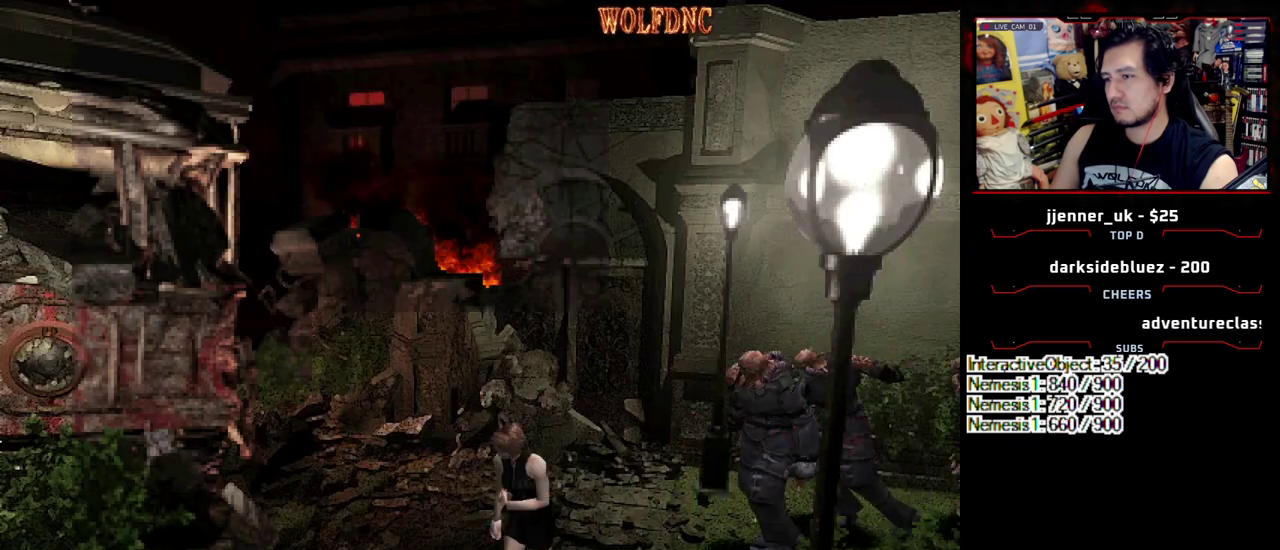
{"buttons": ["SQUARE", "DPAD_UP", "DPAD_LEFT"], "events": [[267, "DPAD_LEFT", "up"], [400, "DPAD_LEFT", "down"], [400, "DPAD_UP", "down"], [500, "SQUARE", "down"]]}